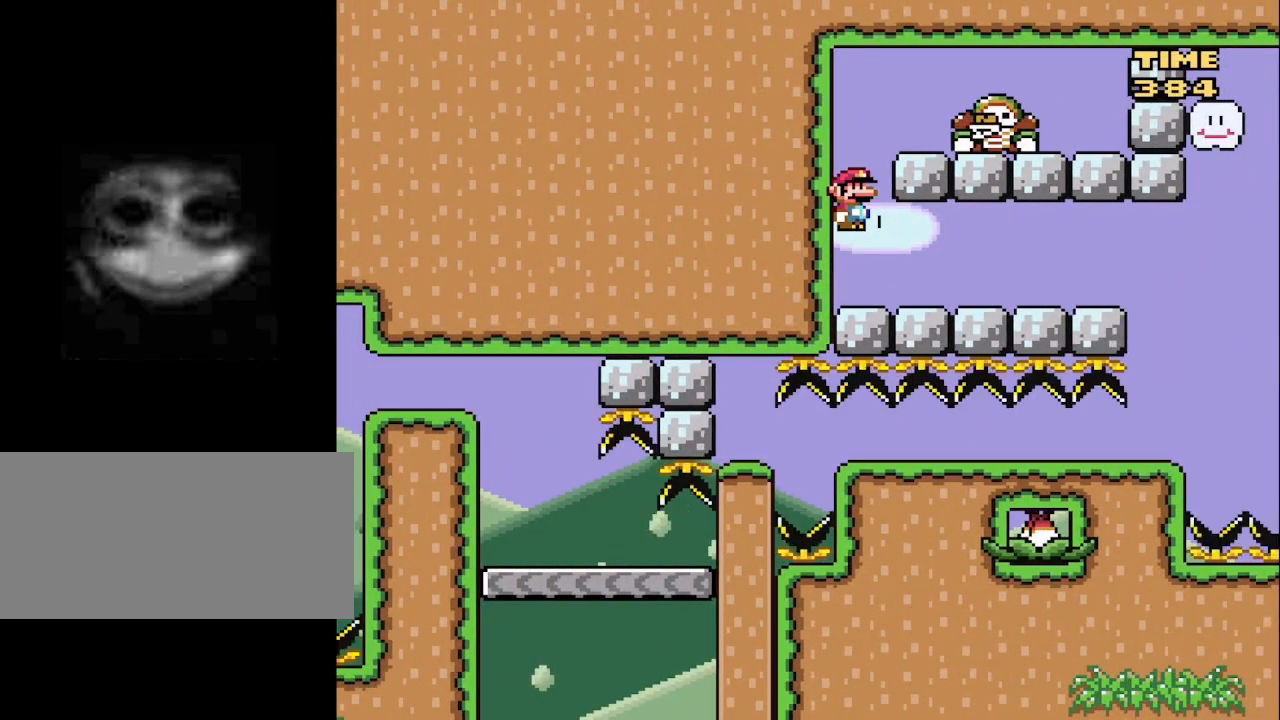
Gameplay with a controller (Nintendo layout); each line is a JSON object with the inputs held at the frame after it. "events" lists button and stick changes between this image and that frame as [ms after this image, input, new state], when the widget could be followed in between. Not read: L3 R3.
{"buttons": ["X", "DPAD_RIGHT"], "events": [[483, "DPAD_RIGHT", "down"]]}
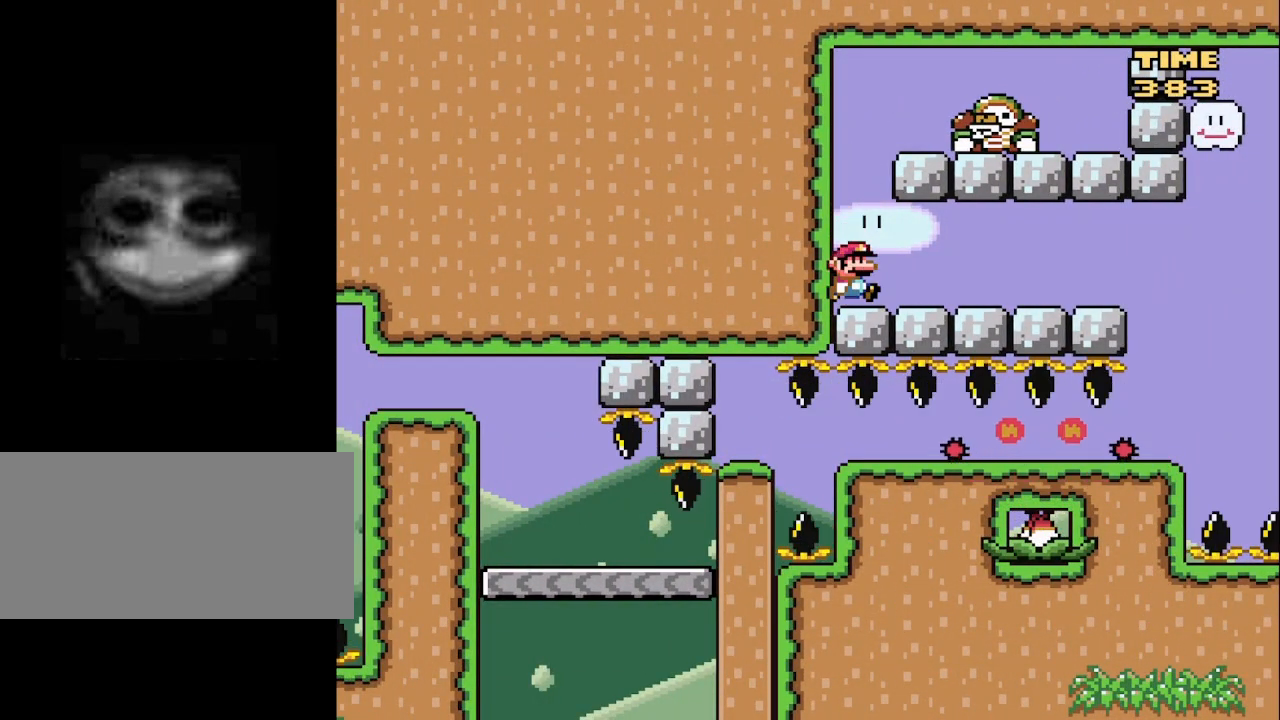
{"buttons": ["X", "DPAD_LEFT"], "events": [[333, "A", "down"], [417, "A", "up"], [450, "DPAD_RIGHT", "up"], [500, "DPAD_LEFT", "down"]]}
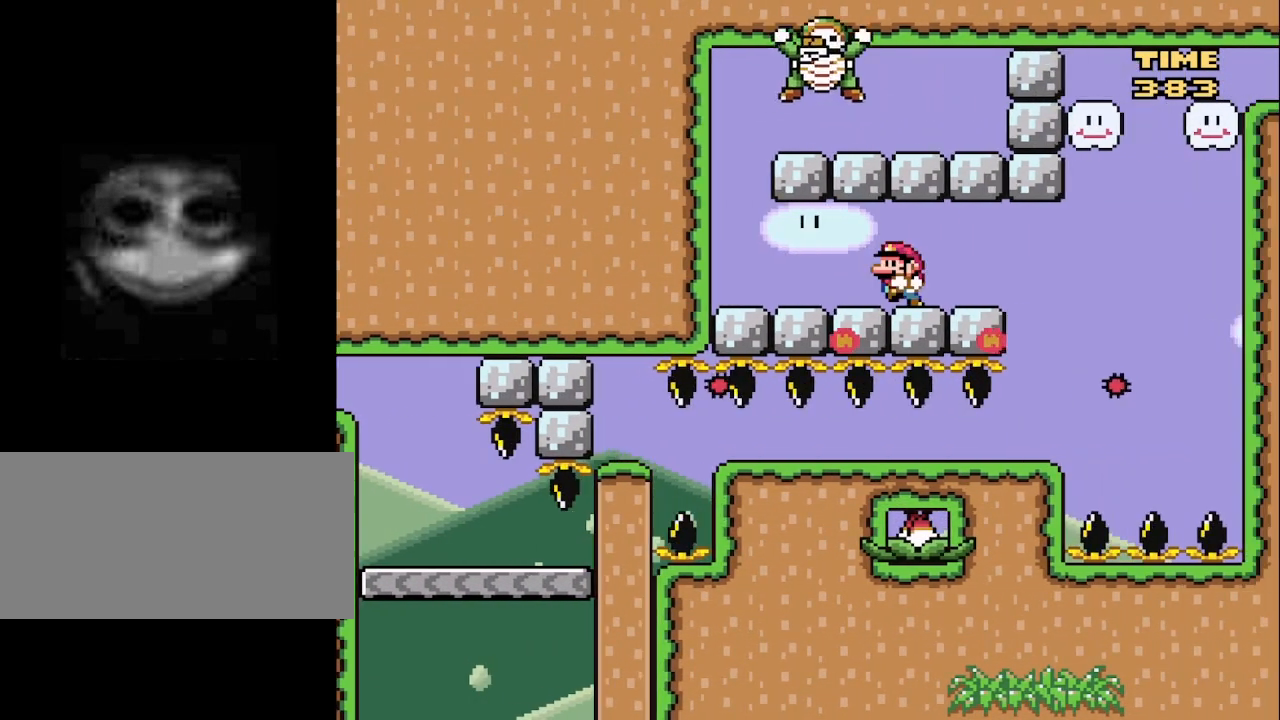
{"buttons": ["X"], "events": [[83, "DPAD_LEFT", "up"]]}
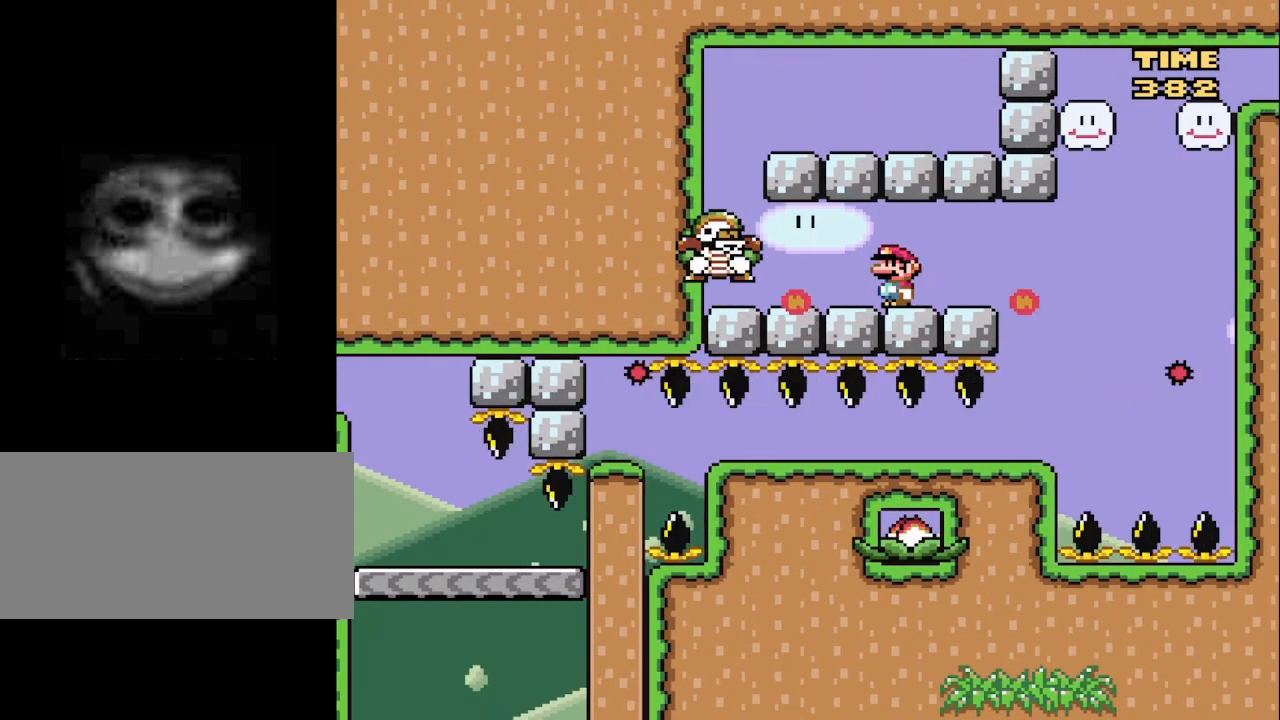
{"buttons": ["X"], "events": [[67, "DPAD_RIGHT", "down"], [183, "DPAD_RIGHT", "up"]]}
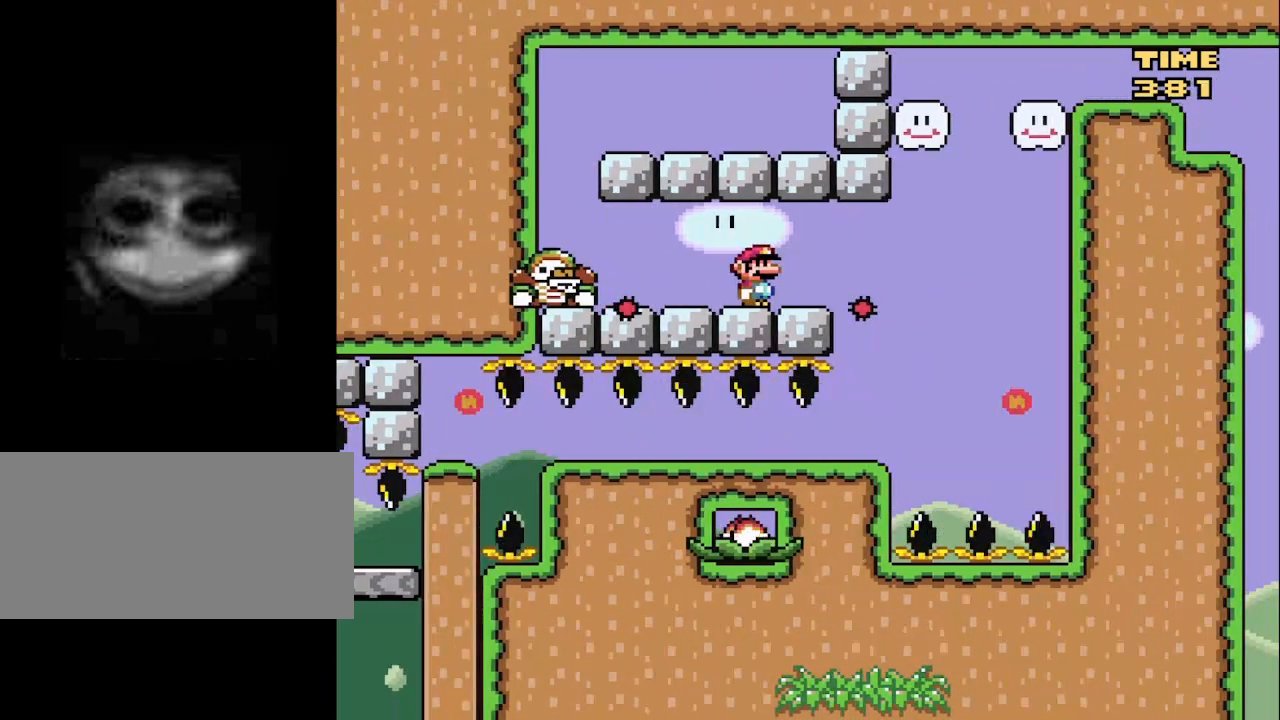
{"buttons": ["X"], "events": [[183, "DPAD_RIGHT", "down"], [367, "DPAD_RIGHT", "up"]]}
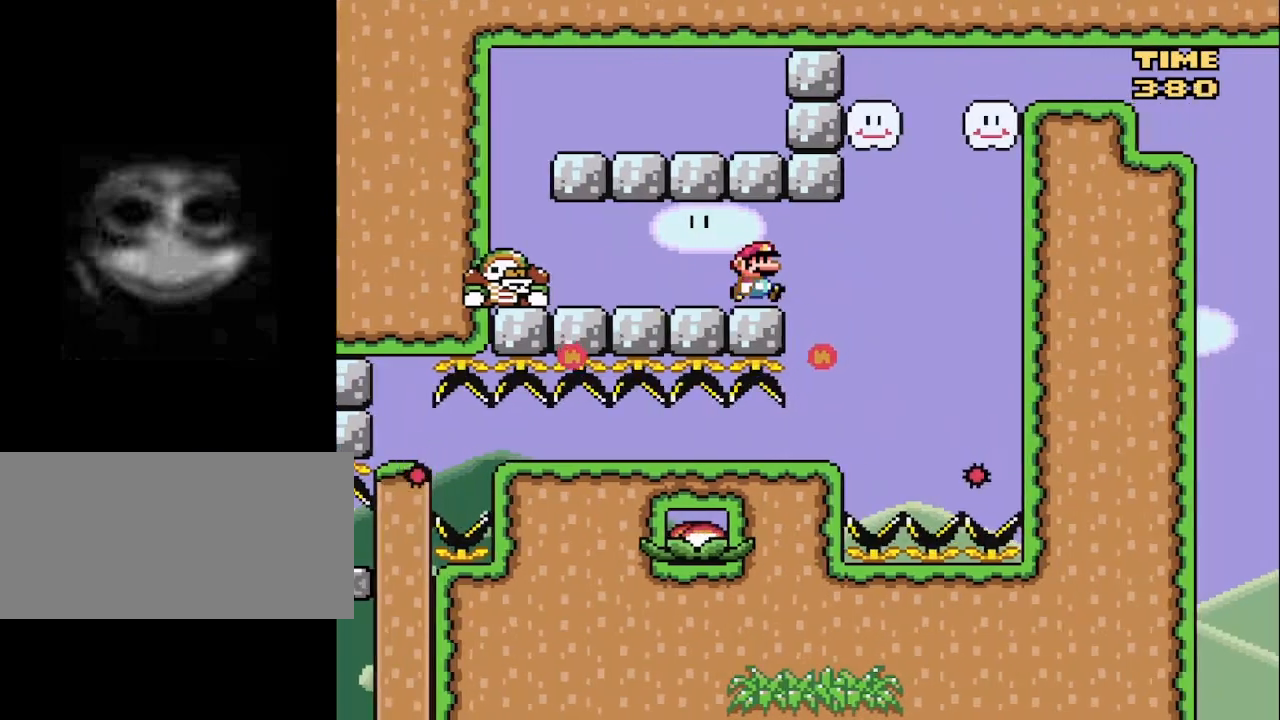
{"buttons": ["DPAD_RIGHT"], "events": [[283, "X", "up"], [333, "DPAD_RIGHT", "down"]]}
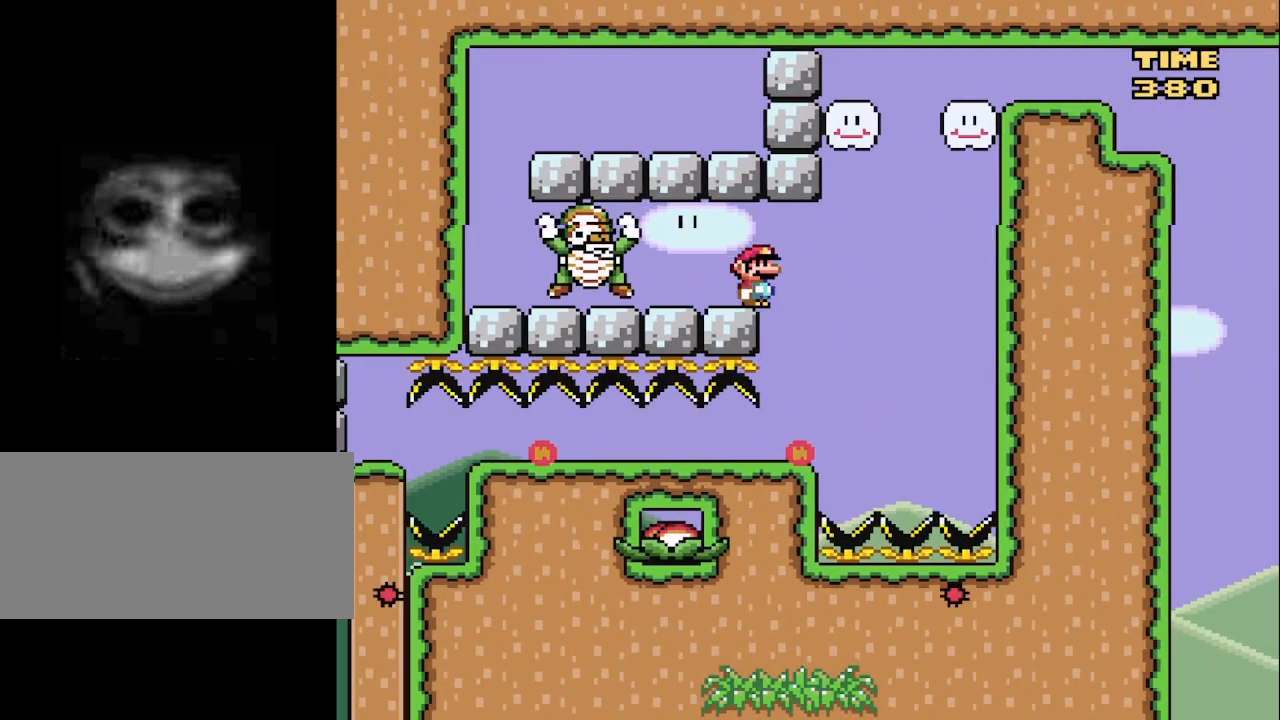
{"buttons": [], "events": [[17, "DPAD_RIGHT", "up"]]}
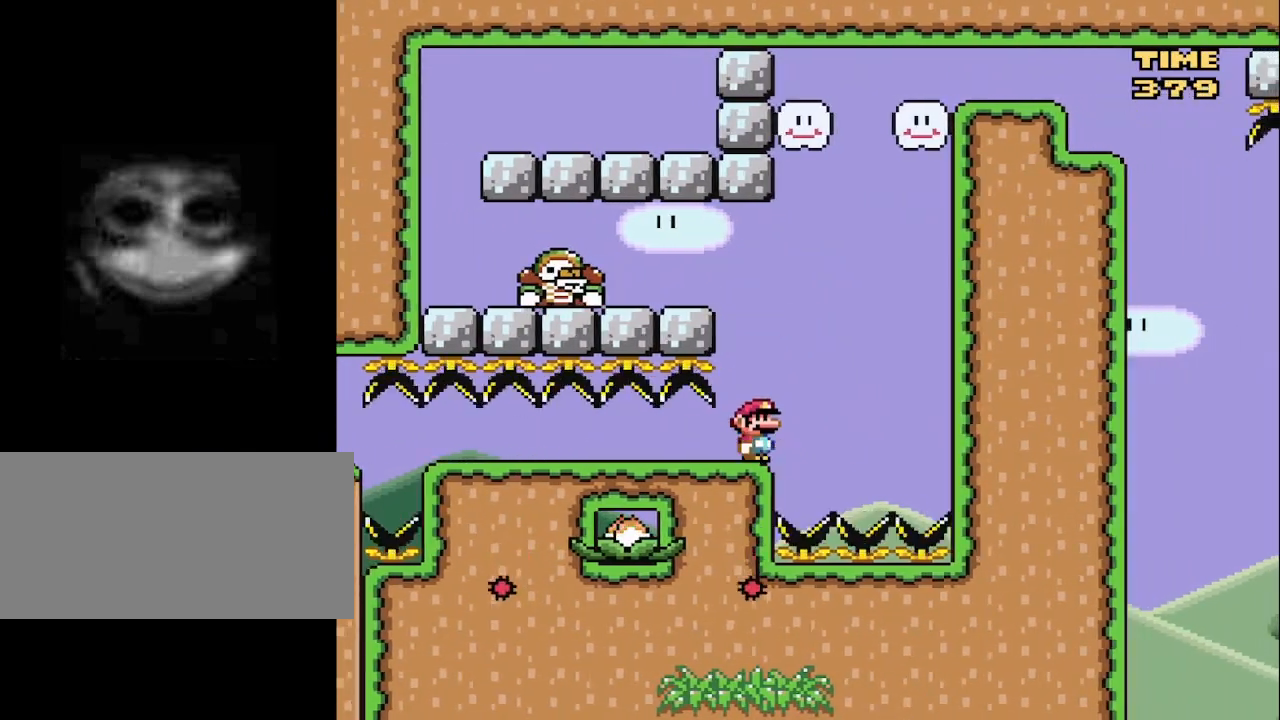
{"buttons": ["X", "DPAD_DOWN"], "events": [[383, "X", "down"], [433, "DPAD_DOWN", "down"]]}
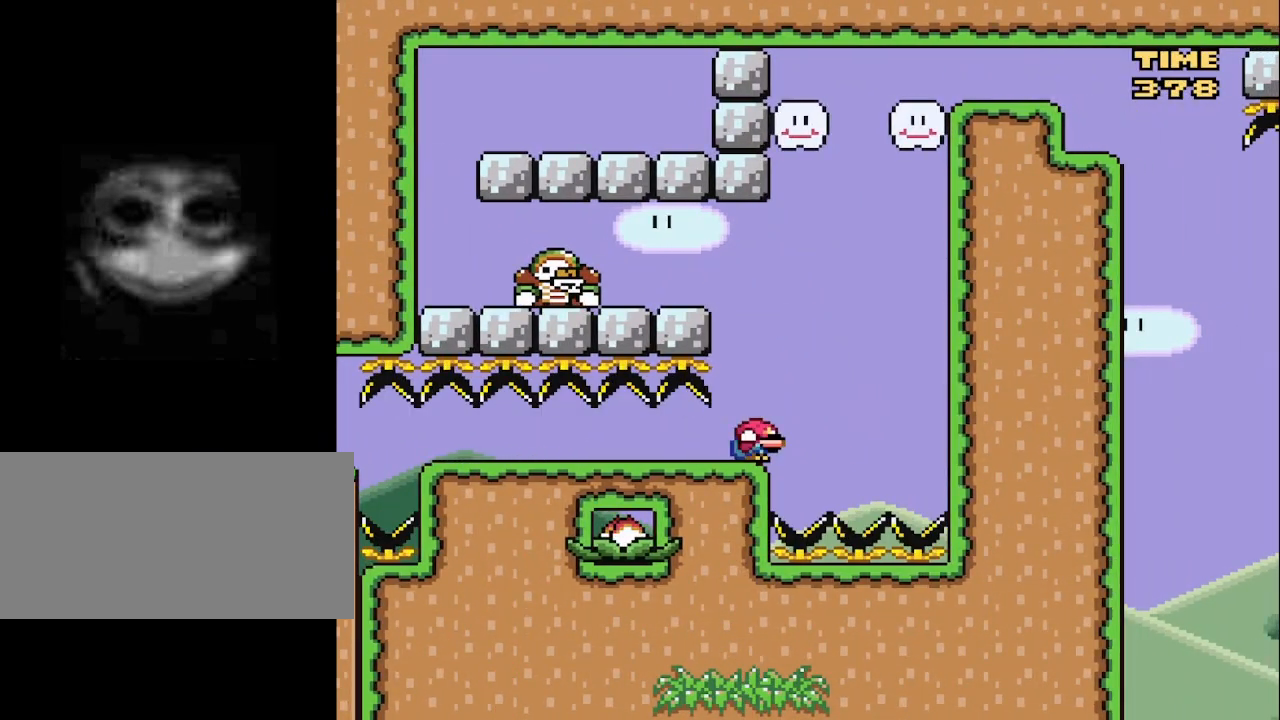
{"buttons": ["B", "X"], "events": [[483, "B", "down"], [500, "DPAD_DOWN", "up"]]}
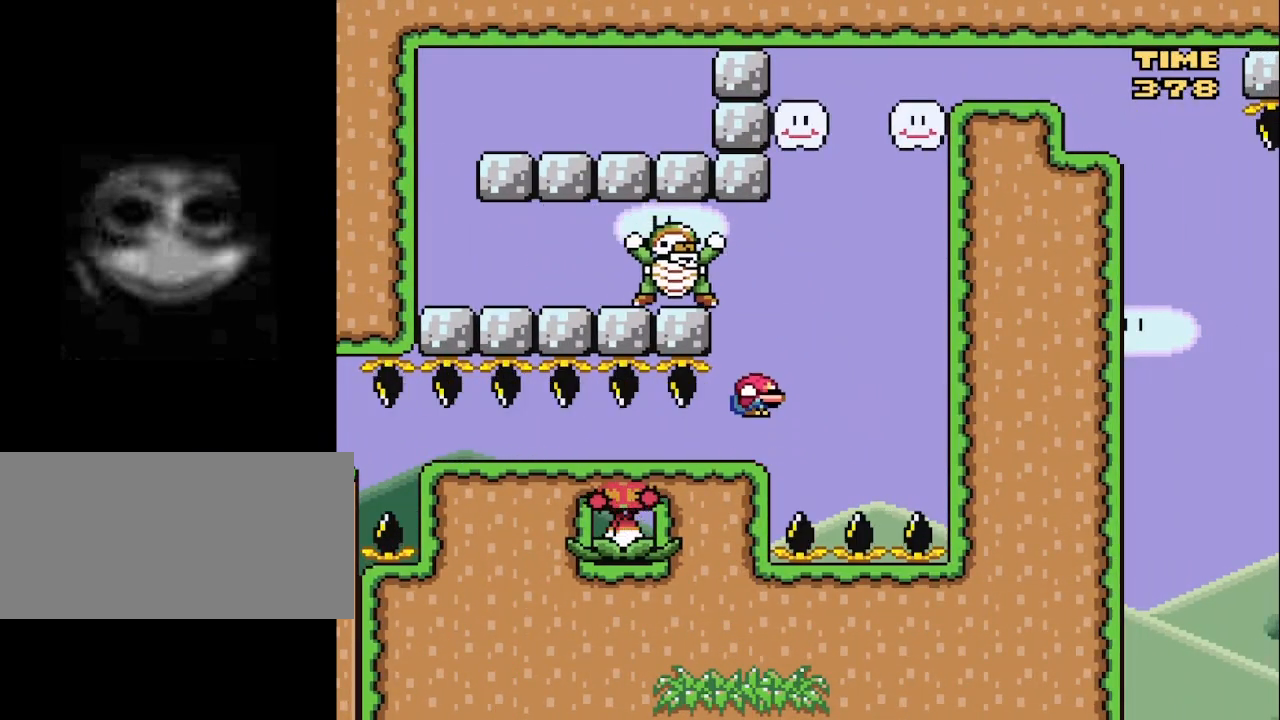
{"buttons": ["B", "X"], "events": []}
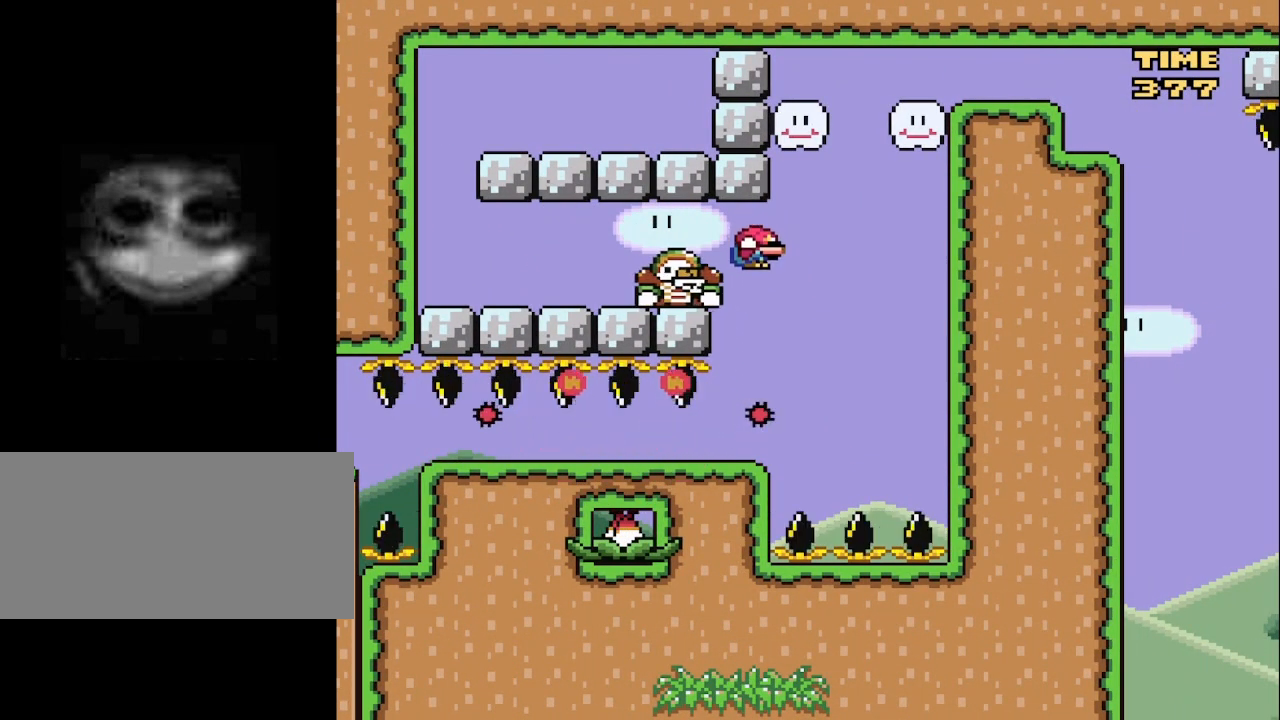
{"buttons": ["X"], "events": [[217, "B", "up"]]}
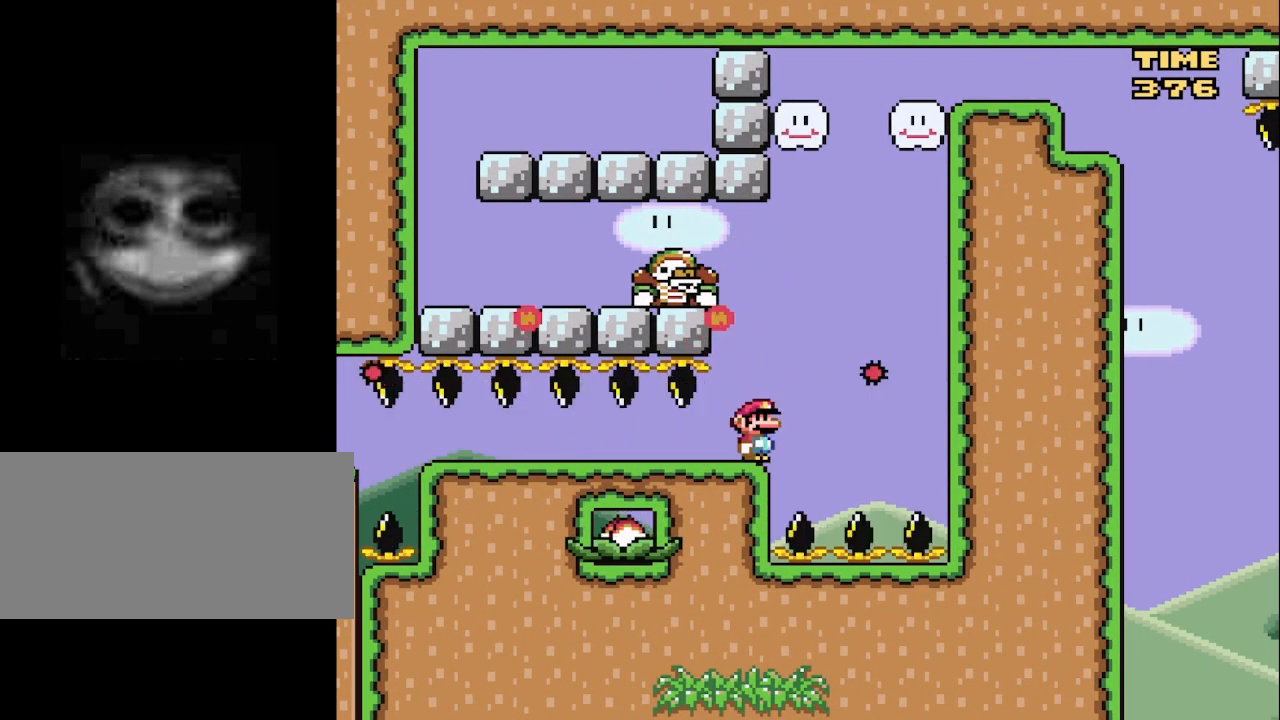
{"buttons": ["X"], "events": []}
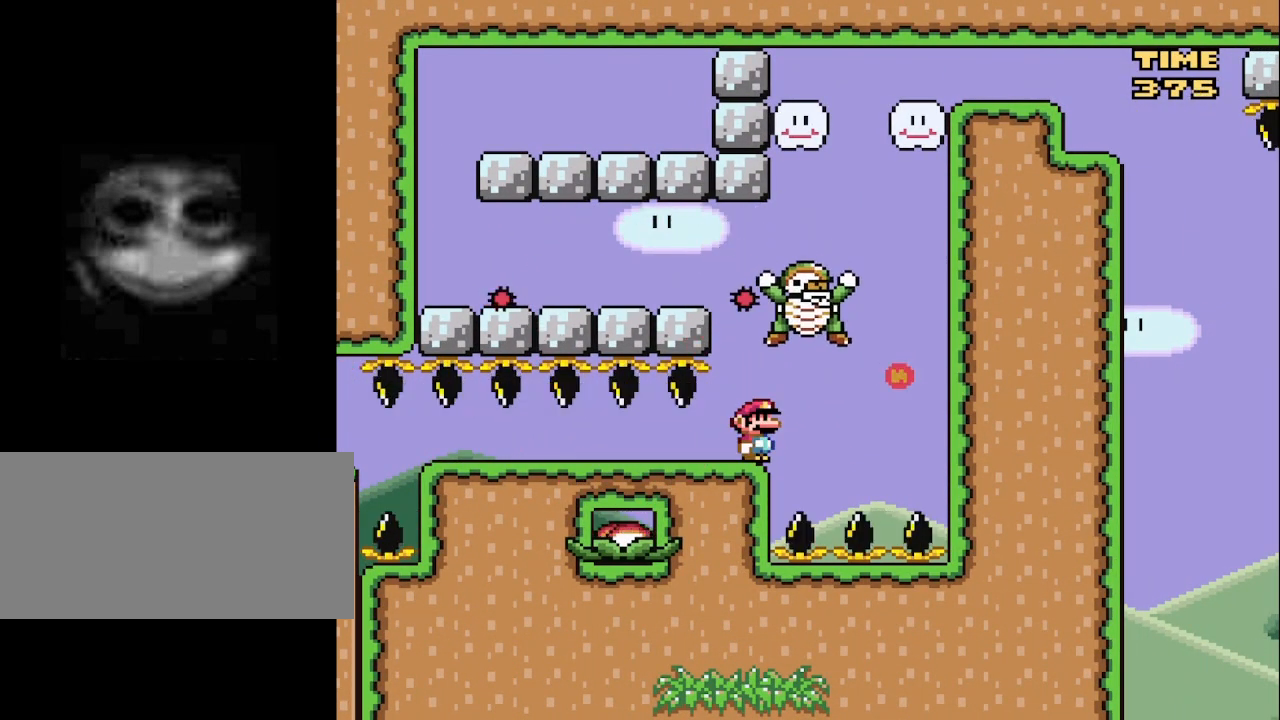
{"buttons": ["X"], "events": []}
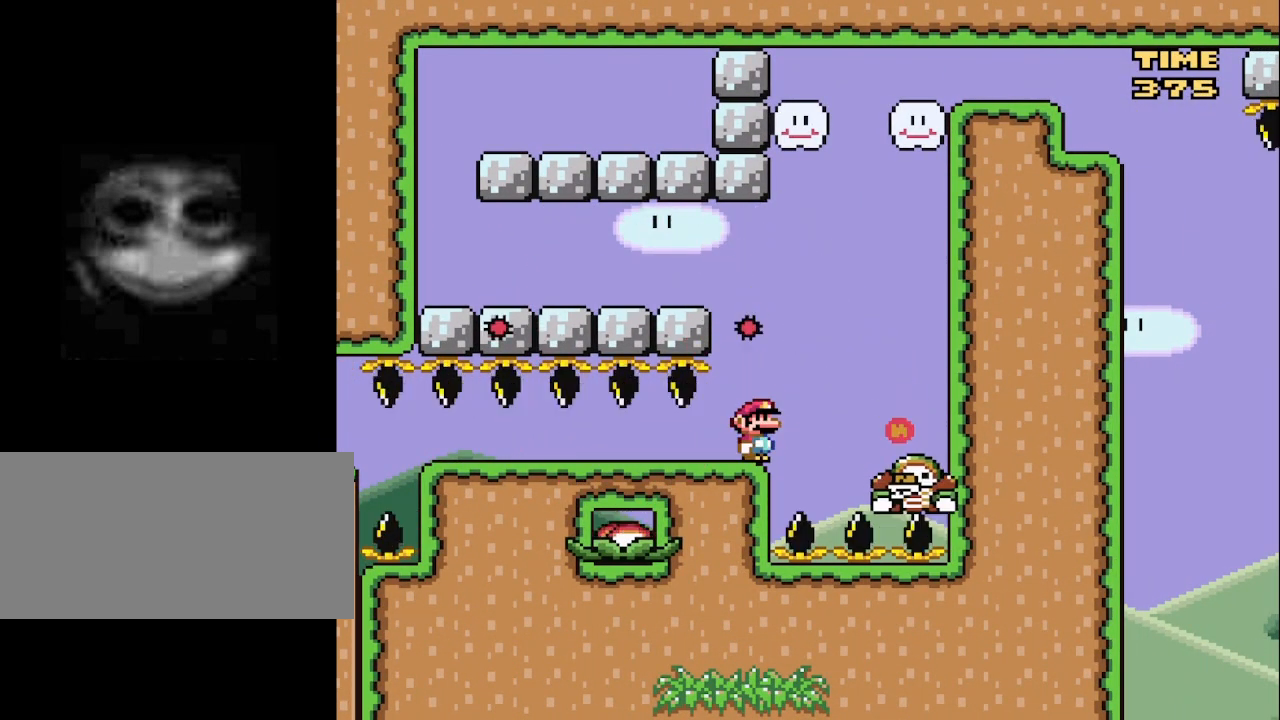
{"buttons": ["B", "X"], "events": [[117, "DPAD_RIGHT", "down"], [267, "B", "down"], [467, "DPAD_RIGHT", "up"]]}
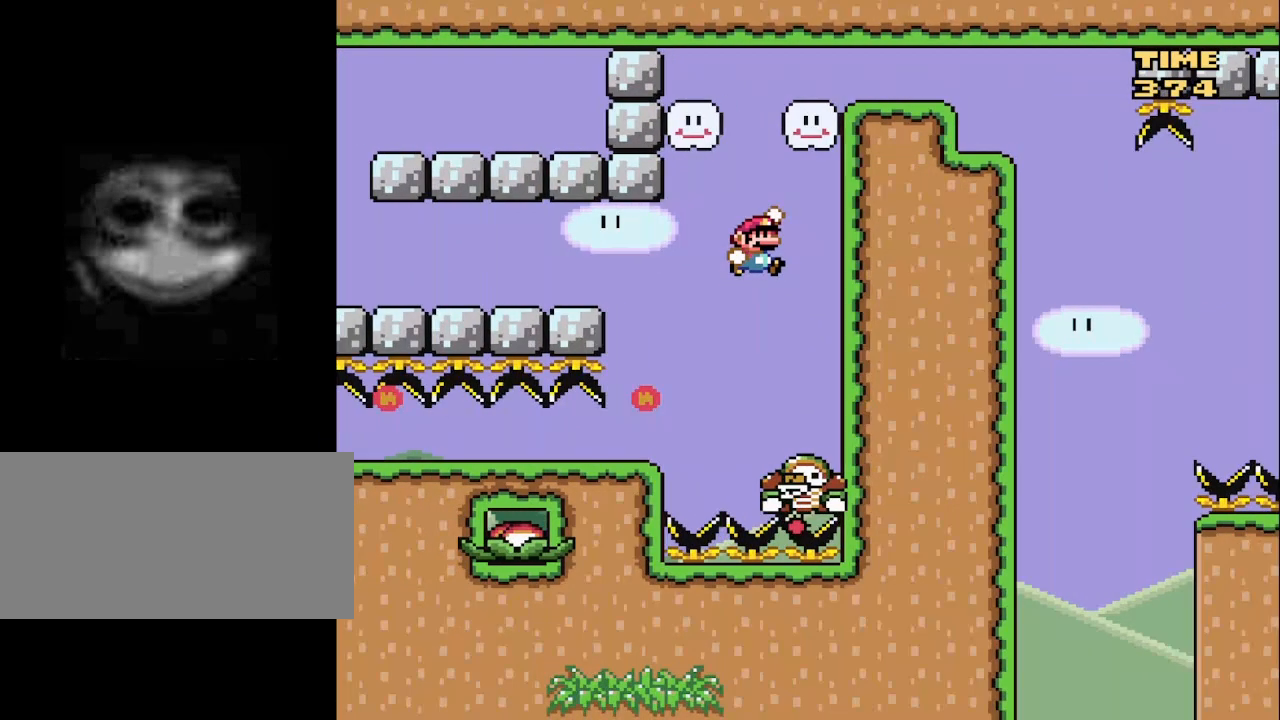
{"buttons": ["B", "X"], "events": []}
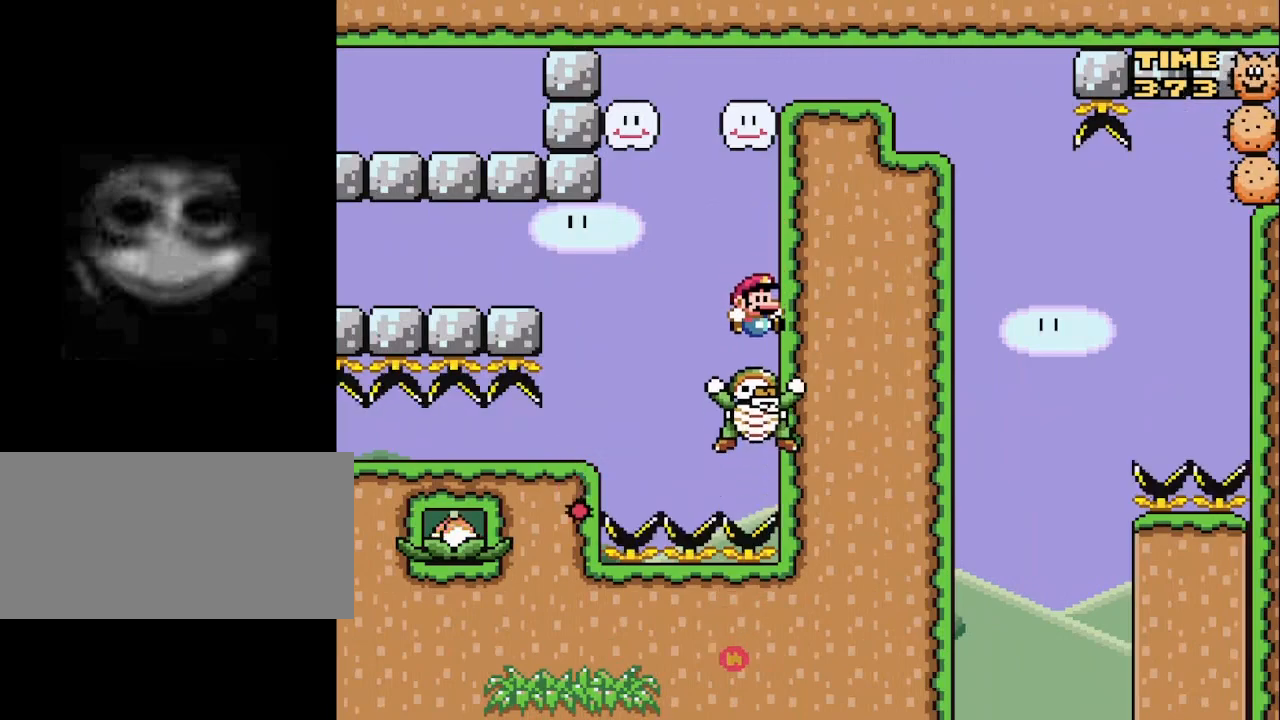
{"buttons": ["B", "X", "DPAD_RIGHT"], "events": [[267, "DPAD_RIGHT", "down"]]}
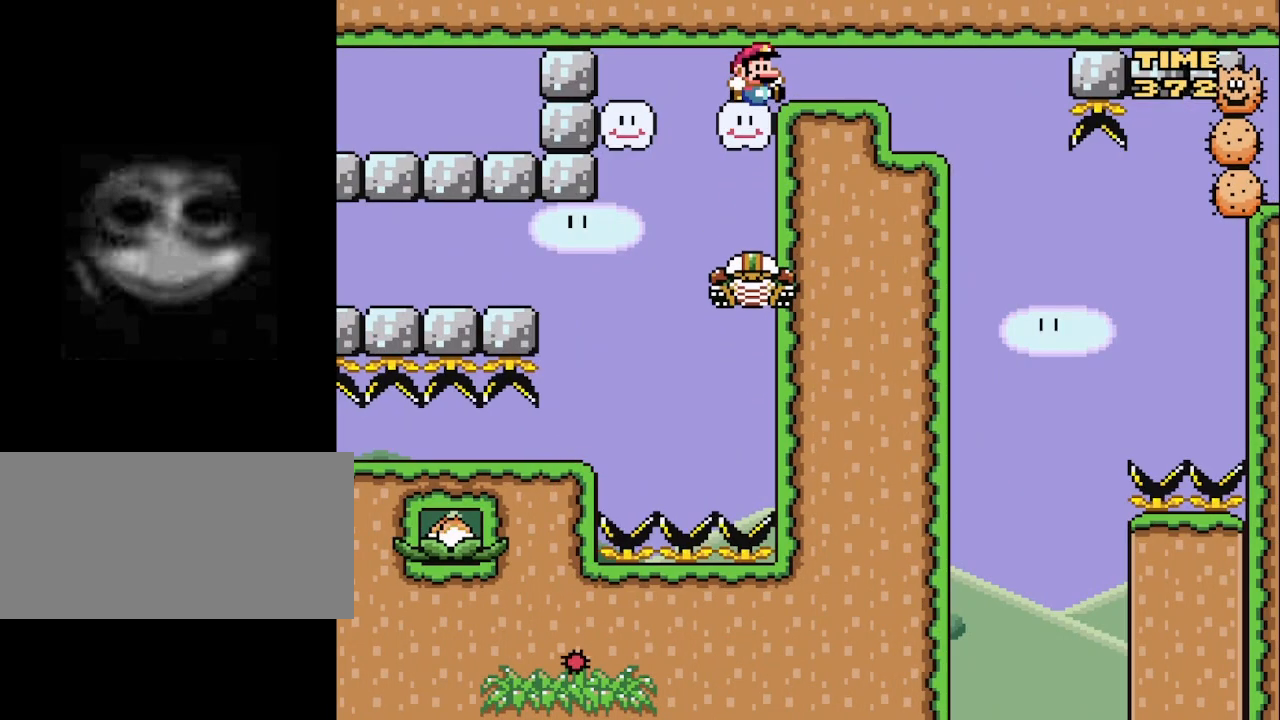
{"buttons": ["X", "DPAD_LEFT"], "events": [[383, "B", "up"], [417, "DPAD_RIGHT", "up"], [450, "DPAD_LEFT", "down"]]}
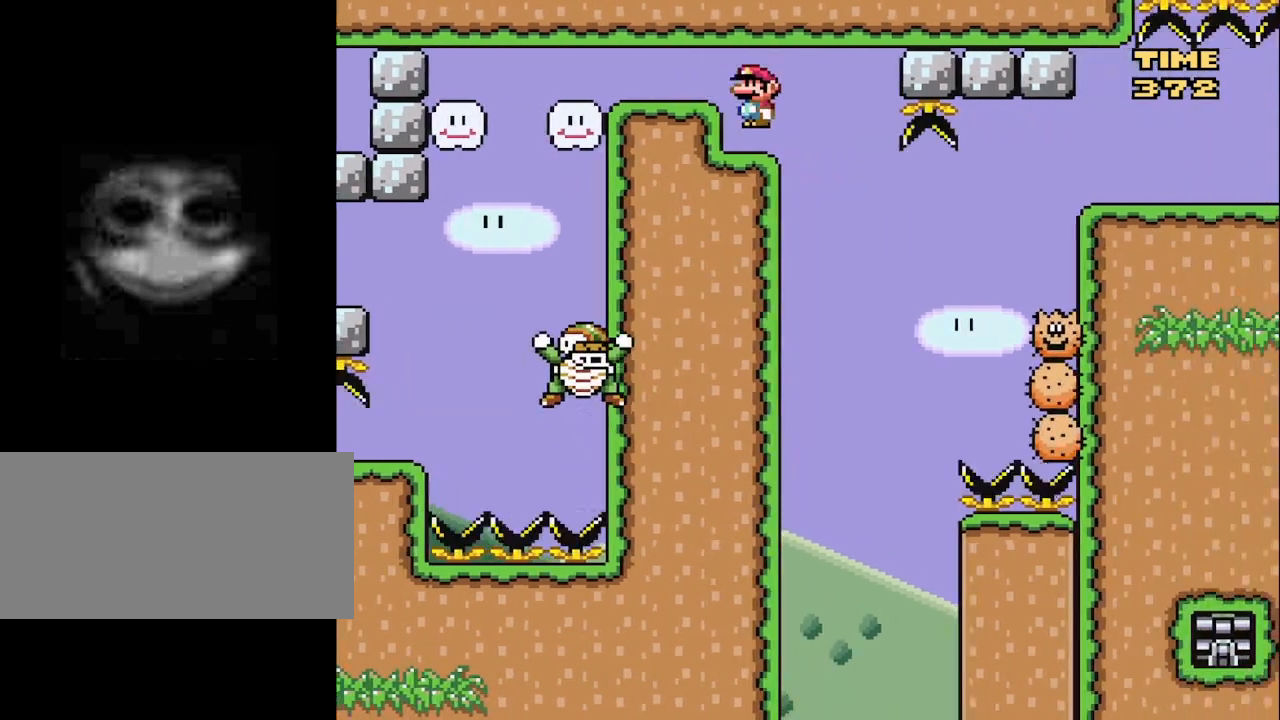
{"buttons": ["X", "DPAD_DOWN"], "events": [[233, "DPAD_LEFT", "up"], [500, "DPAD_DOWN", "down"]]}
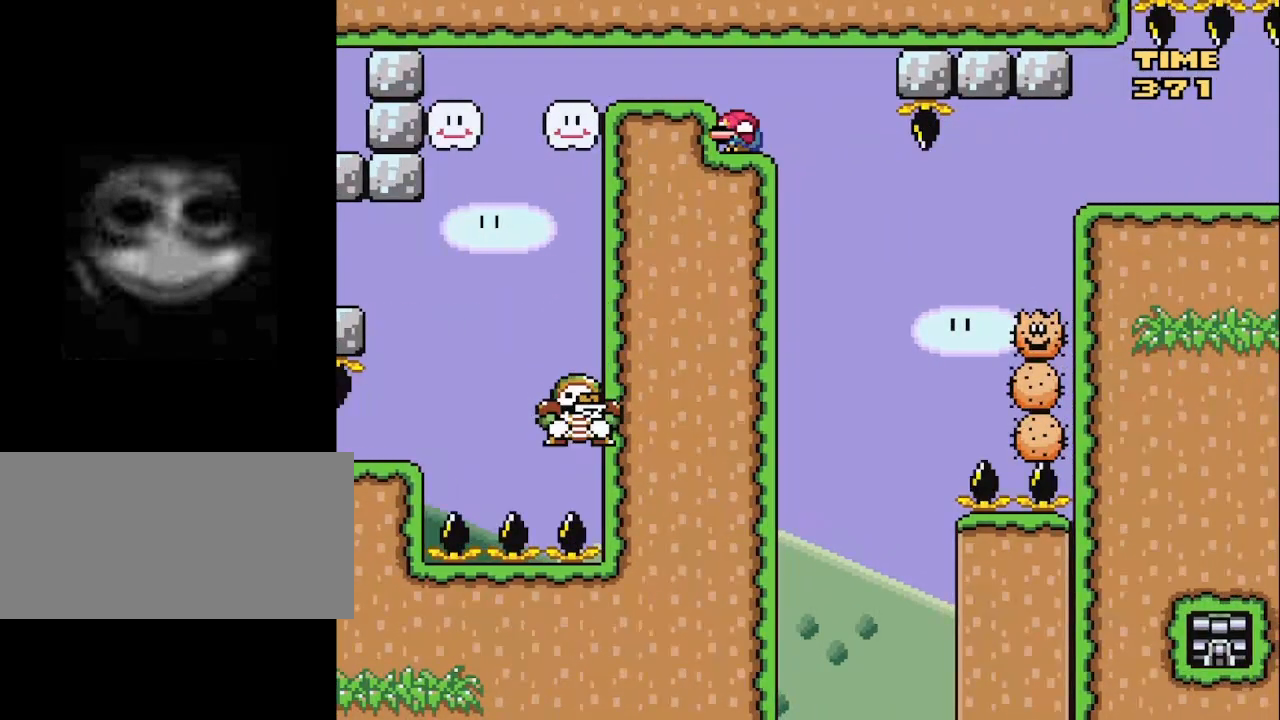
{"buttons": ["X", "DPAD_DOWN"], "events": []}
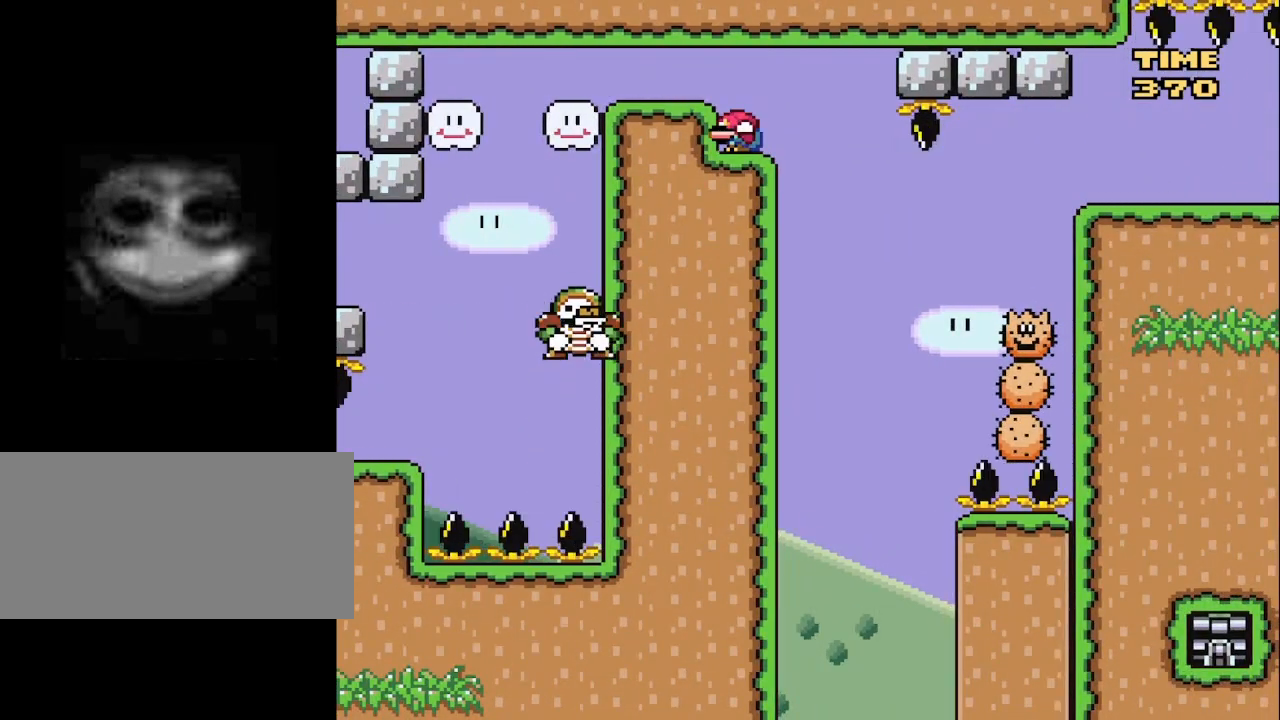
{"buttons": ["X"], "events": [[33, "DPAD_DOWN", "up"]]}
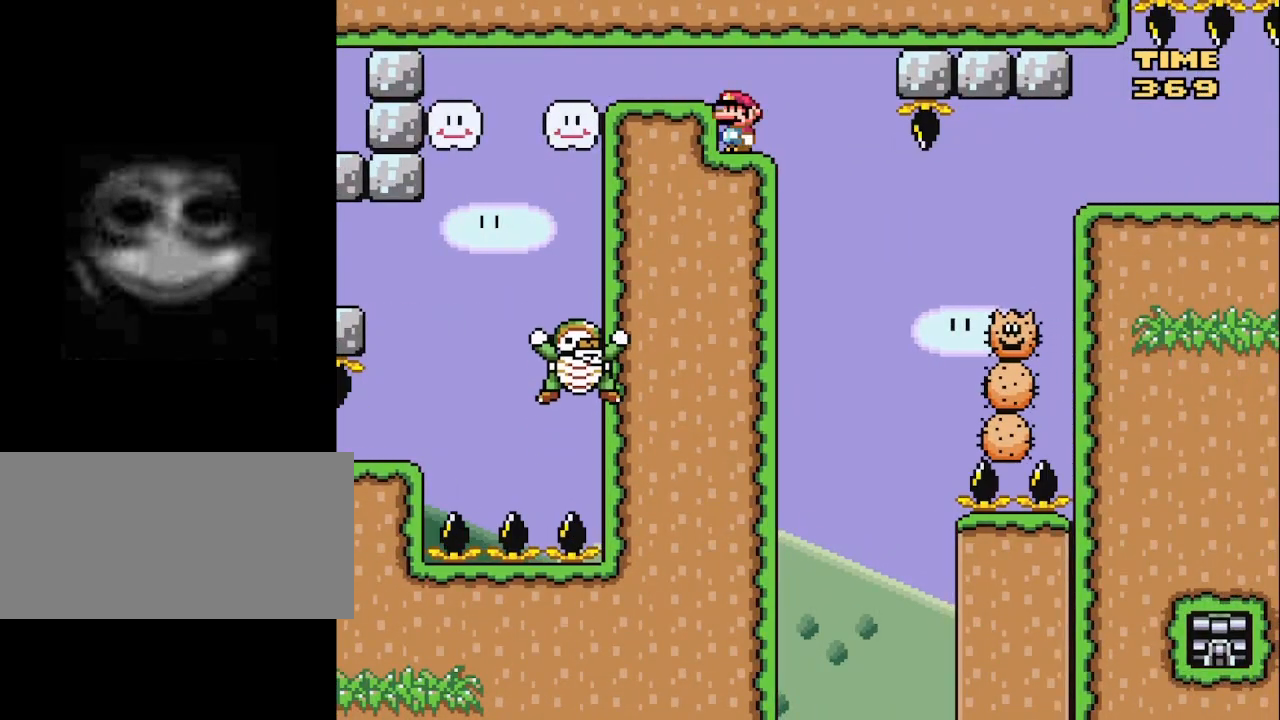
{"buttons": ["A", "X", "DPAD_RIGHT"], "events": [[317, "DPAD_RIGHT", "down"], [350, "A", "down"]]}
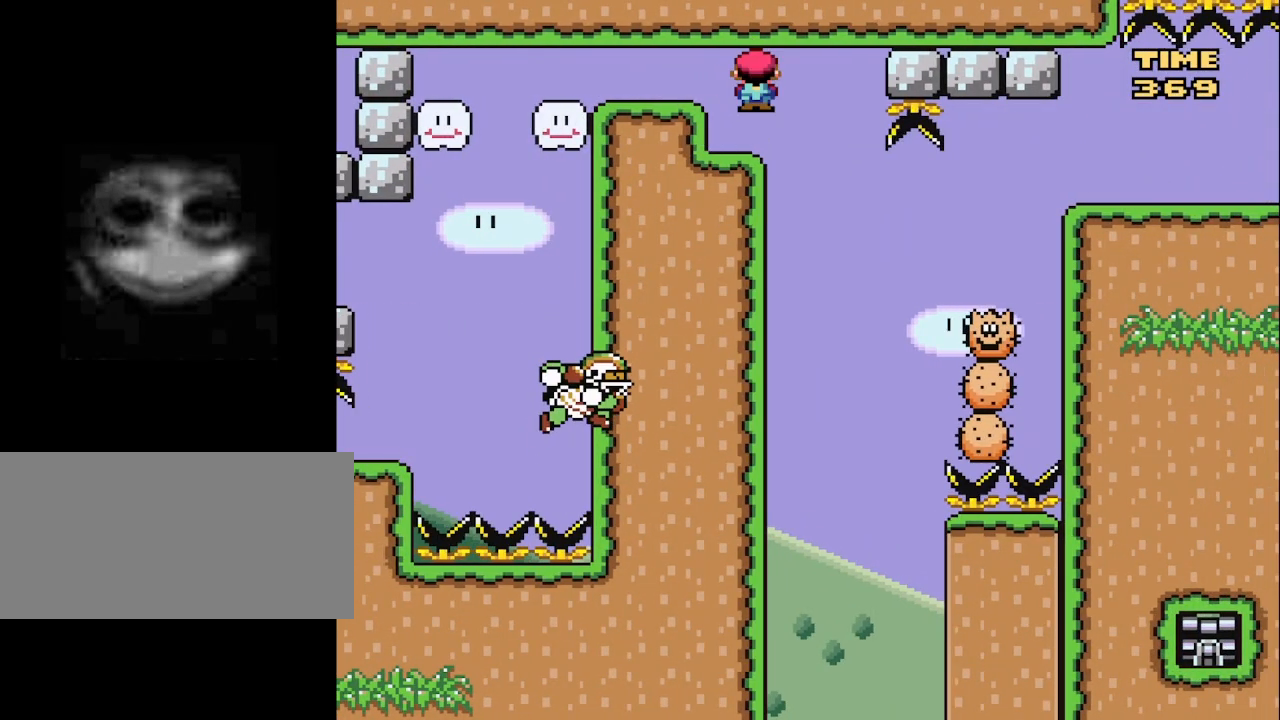
{"buttons": ["X", "DPAD_RIGHT"], "events": [[467, "A", "up"]]}
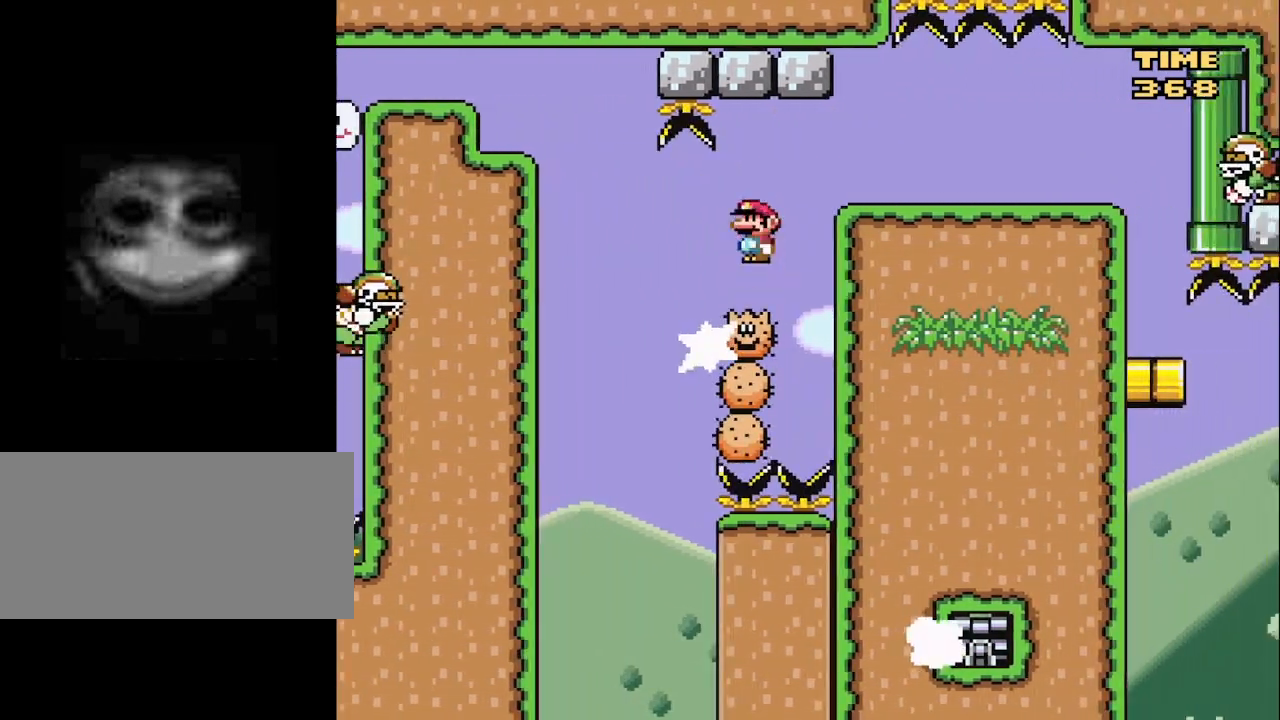
{"buttons": ["X"], "events": [[150, "DPAD_RIGHT", "up"], [217, "DPAD_LEFT", "down"], [333, "DPAD_LEFT", "up"]]}
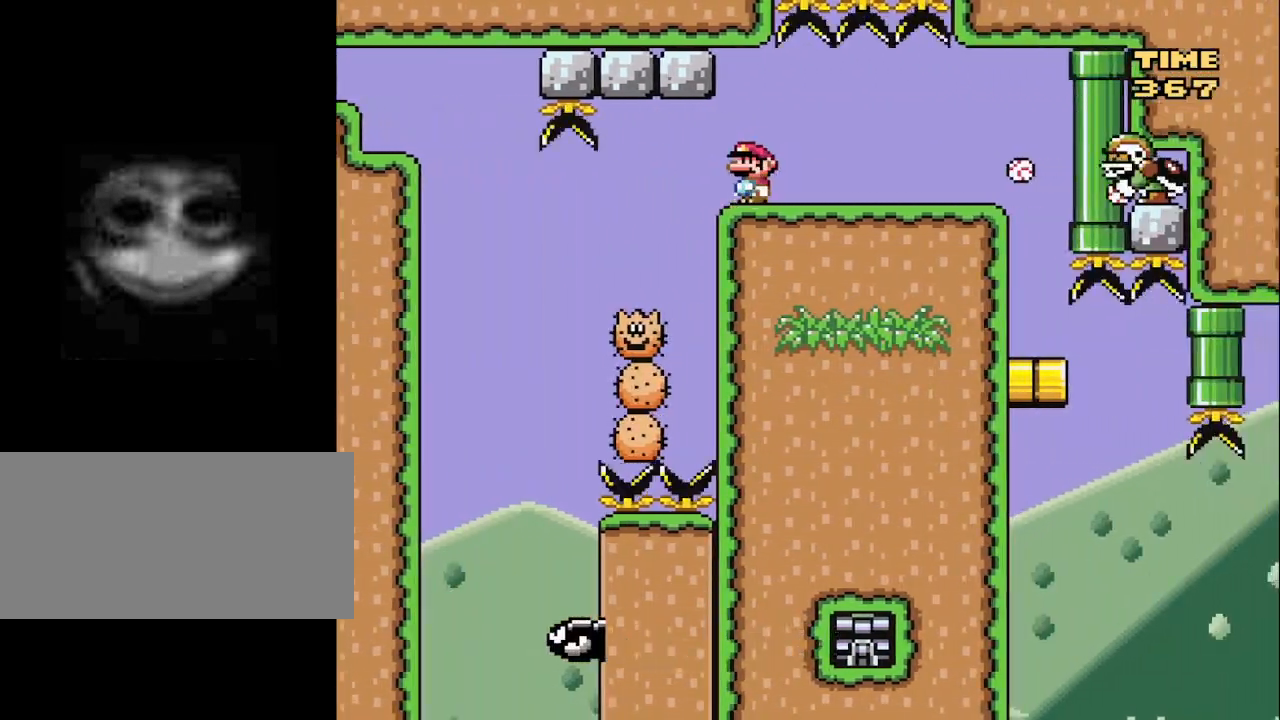
{"buttons": ["X", "DPAD_DOWN"], "events": [[333, "DPAD_DOWN", "down"]]}
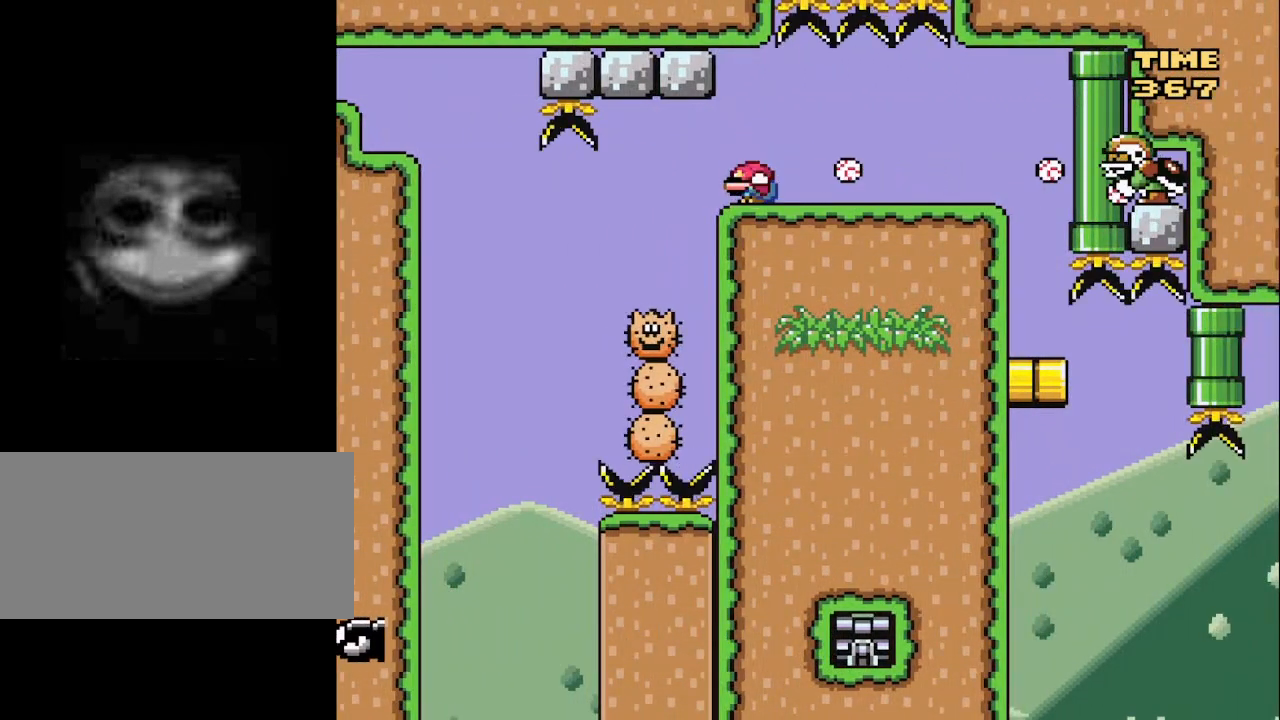
{"buttons": ["X"], "events": [[33, "DPAD_DOWN", "up"], [117, "A", "down"], [450, "A", "up"]]}
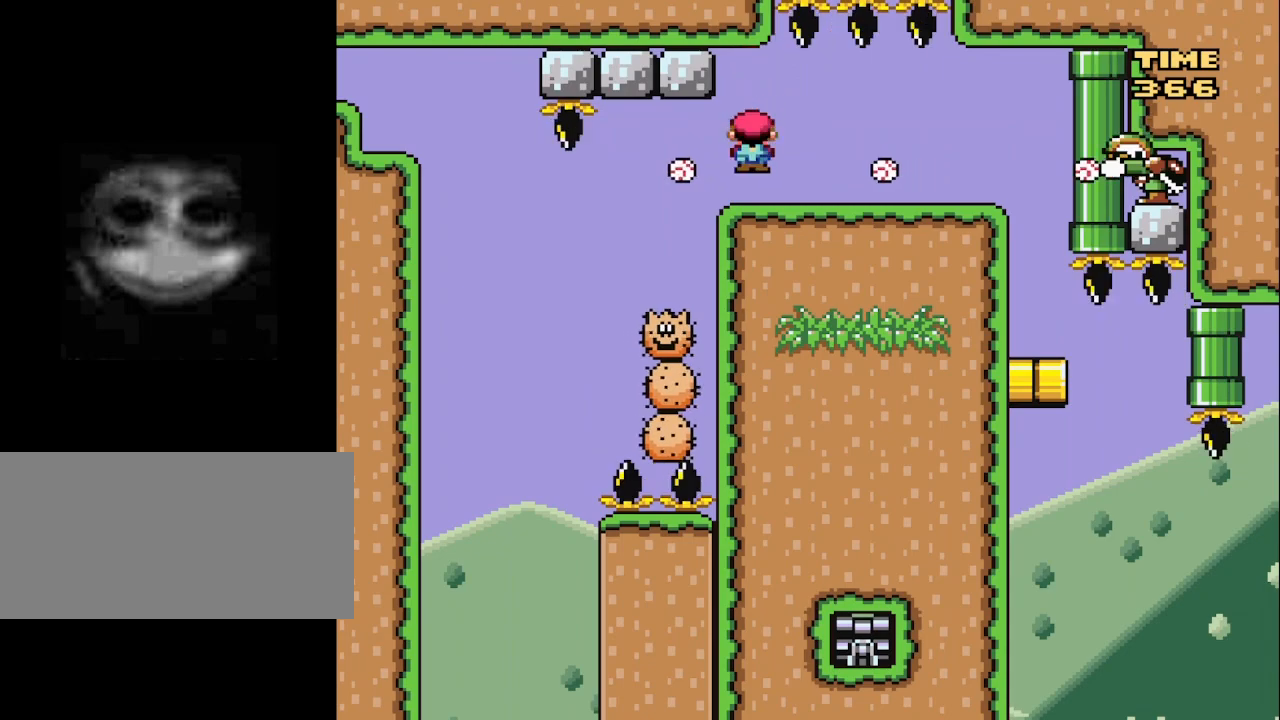
{"buttons": ["A", "X"], "events": [[233, "A", "down"]]}